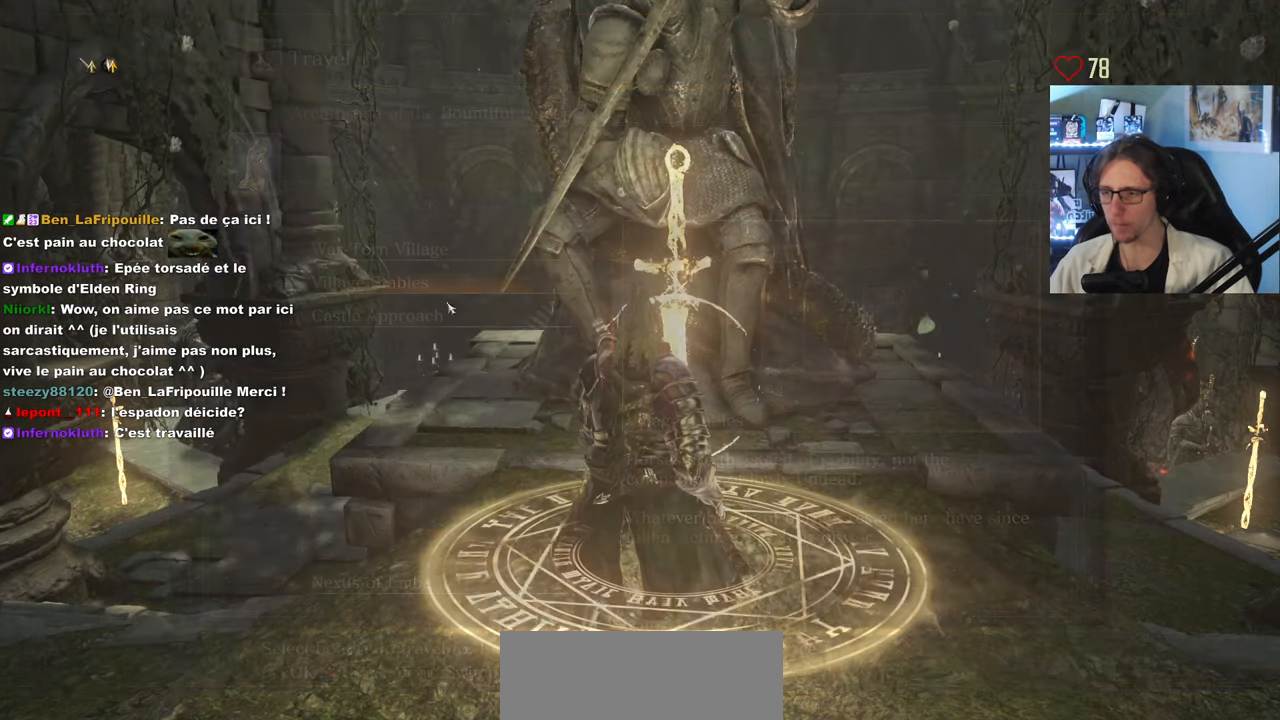
Gameplay with keyboard and mouse; each line is a JSON object with the keys and mouse buttons held at the frame after it. "events" lists presses ("down") and releases ("up") of "0", "1", "2", "3", "4", "a", "alt", "ctrl", "d", "down", "e", "f", "g", "left", "q", "r", "return", "right", "s", "shift", "space", "tab", "up", "z", "mouse_left", "mouse_wheel", "mouse_right", "mouse_mb4" and "mouse_mb5" between this image and that frame as [ms after this image, input, new state], when the widget could be followed in between. "mouse_left", "mouse_wheel", "mouse_right", "mouse_mb4", "mouse_mb5" = the "left", "wheel", "right", "mb4", "mb5" buttons of the "mouse" list. No other keys are recorded. "wheel" means that the mouse wheel is clicked or scrolled. Not read: mouse_move.
{"keys": ["d", "z"], "mouse": []}
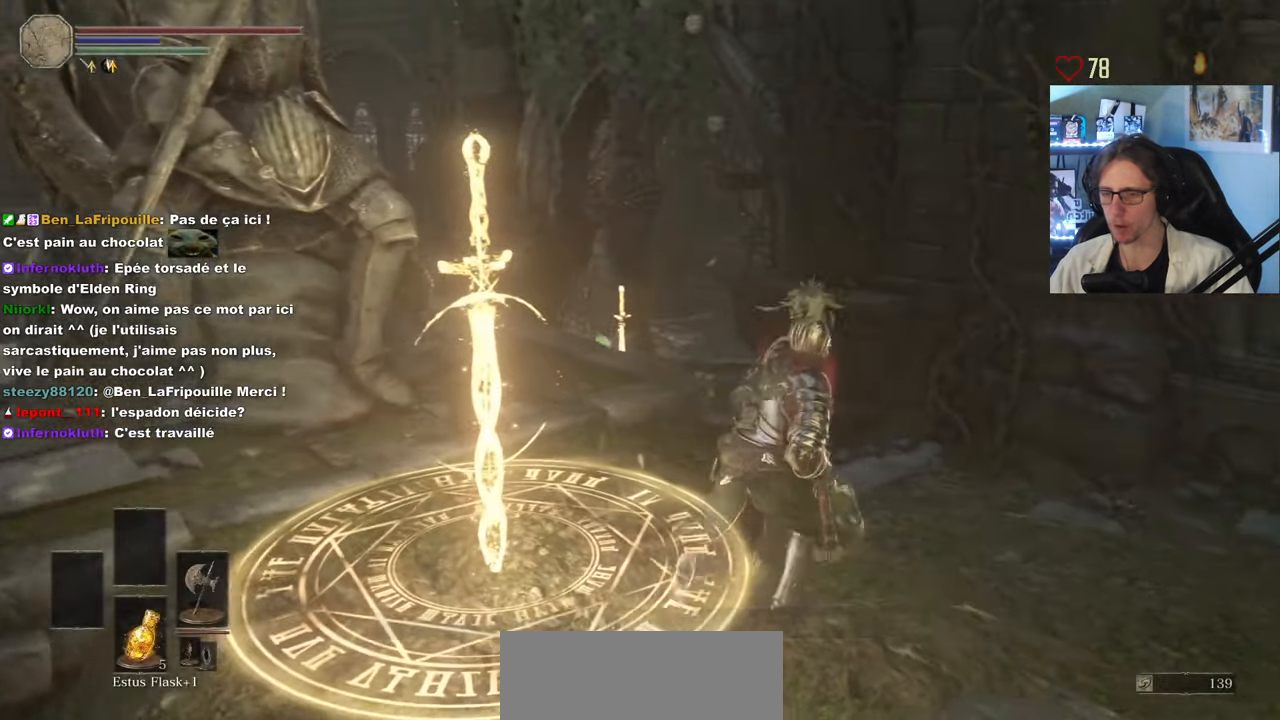
{"keys": ["z"], "mouse": []}
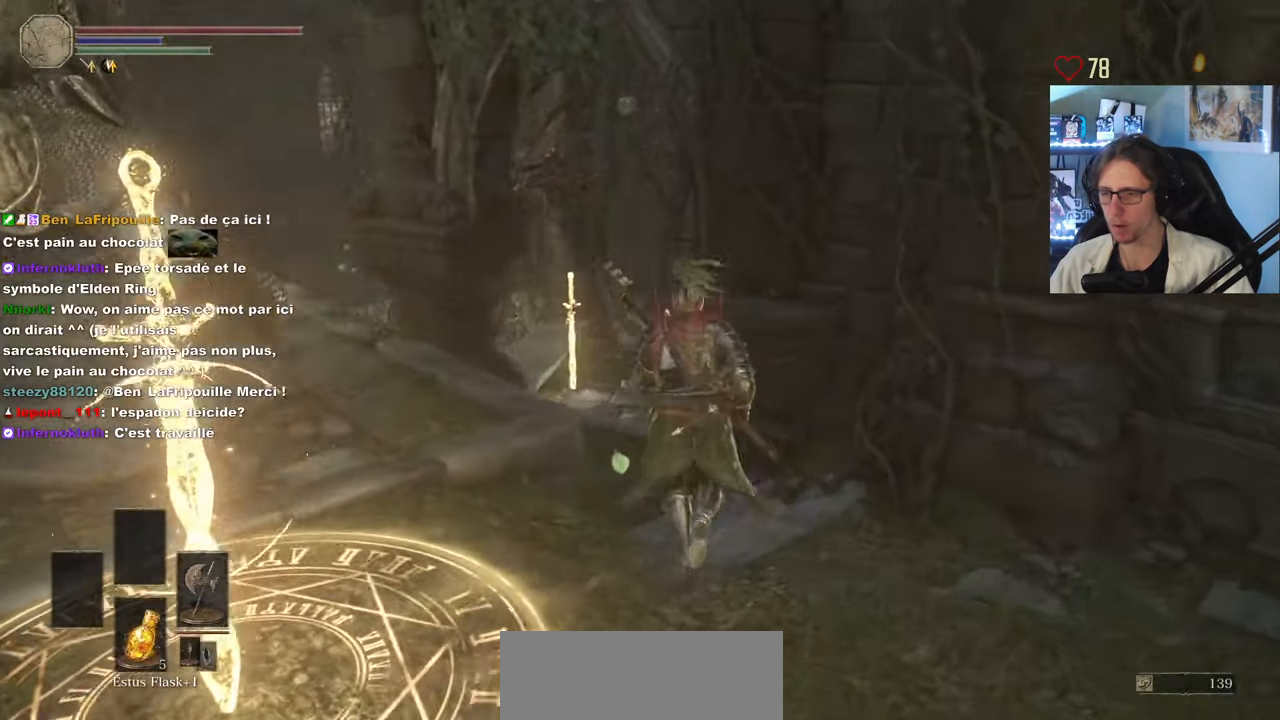
{"keys": ["q", "z"], "mouse": [], "events": [[383, "q", "down"]]}
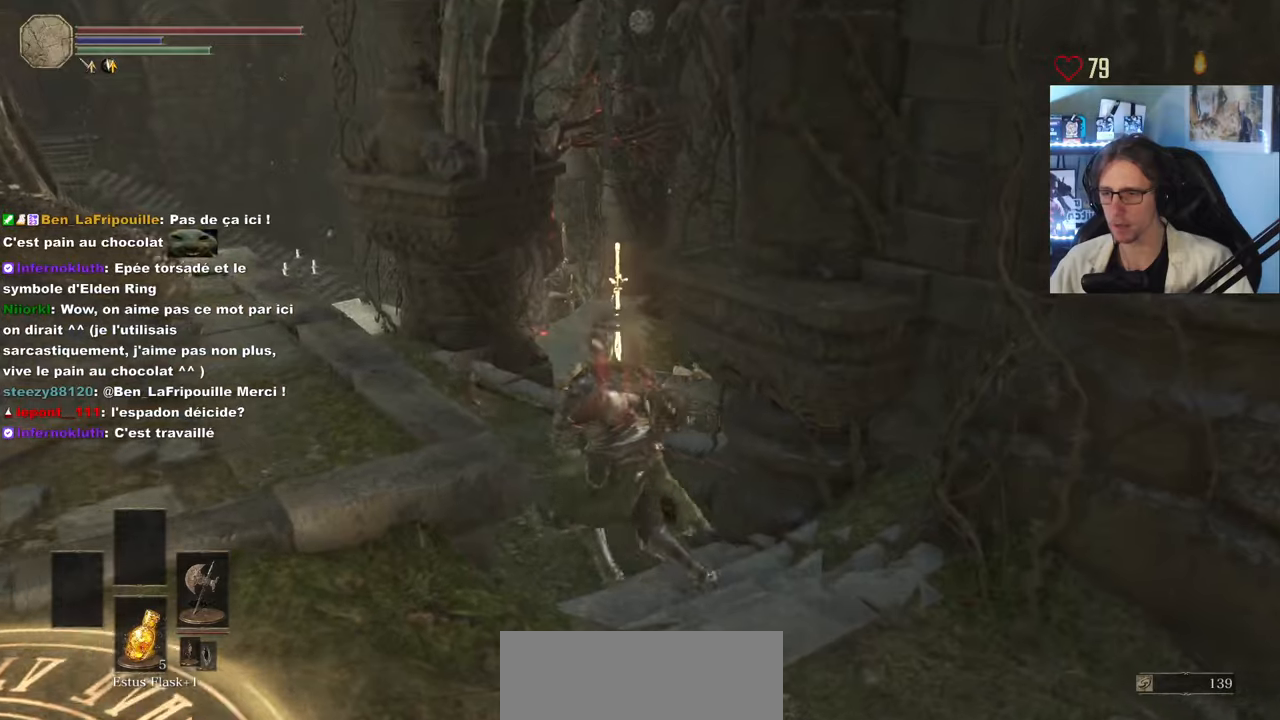
{"keys": ["z"], "mouse": [], "events": [[33, "q", "up"]]}
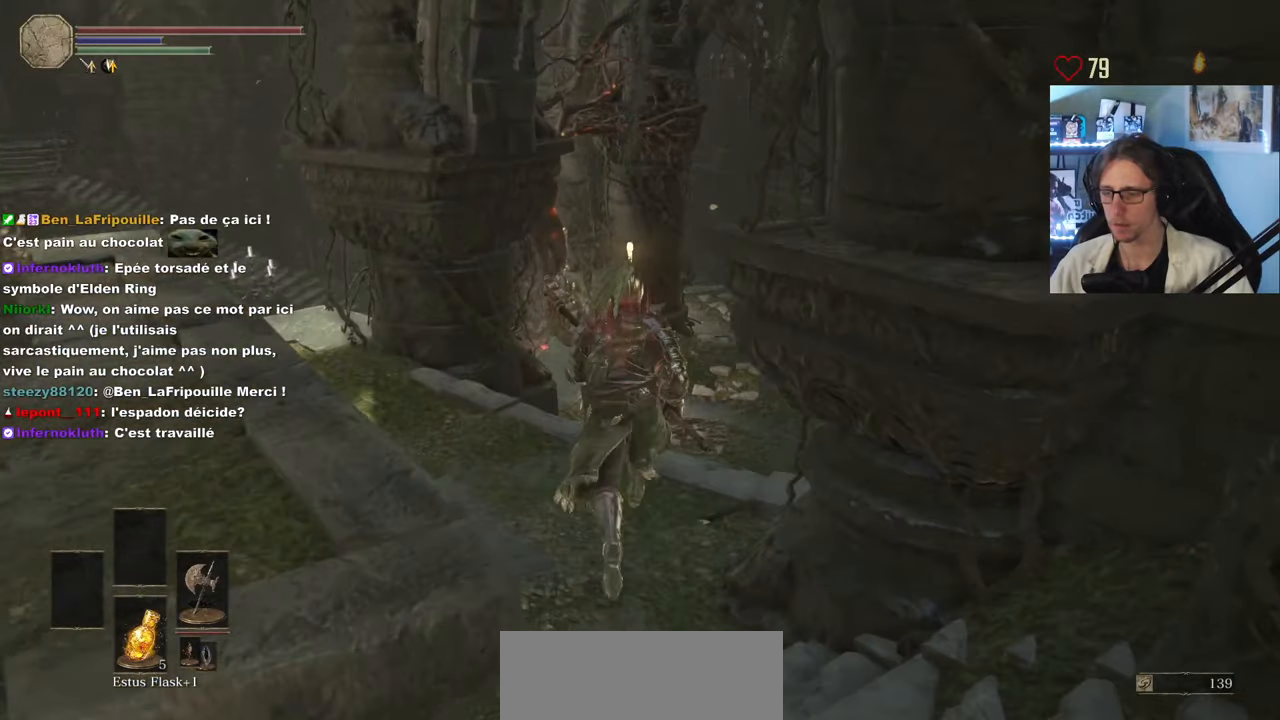
{"keys": ["z"], "mouse": [], "events": []}
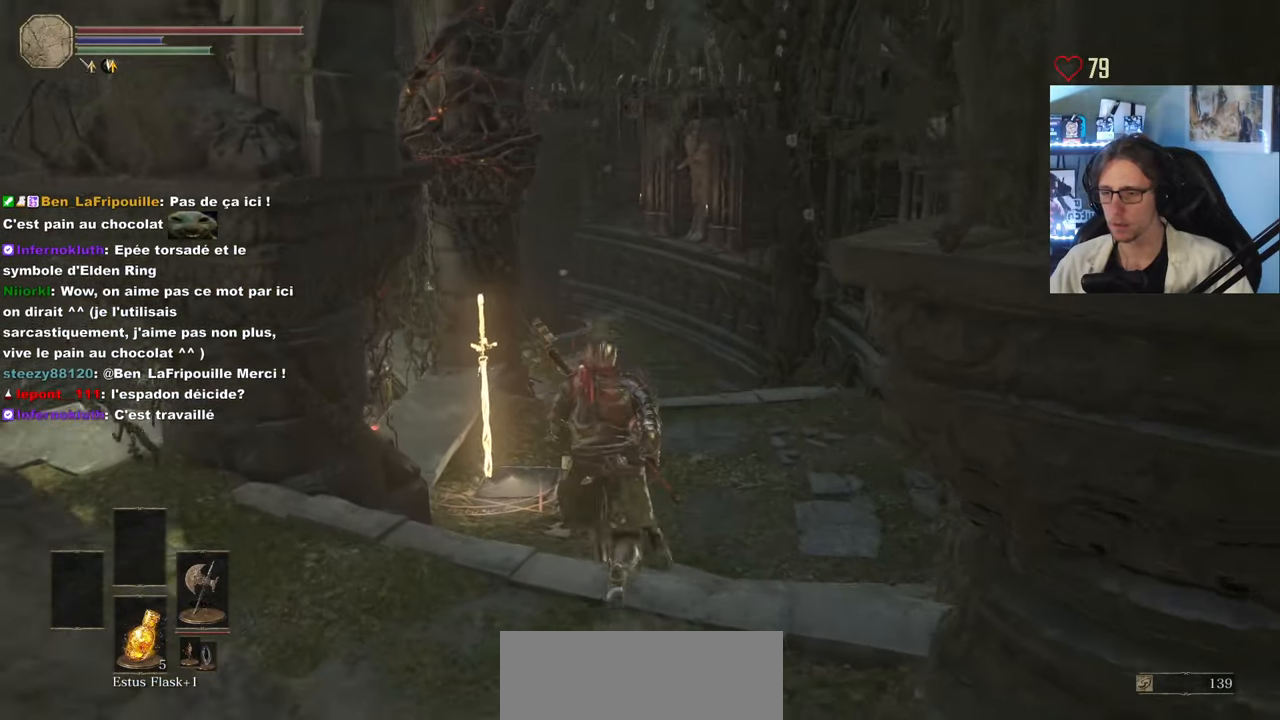
{"keys": ["z"], "mouse": [], "events": []}
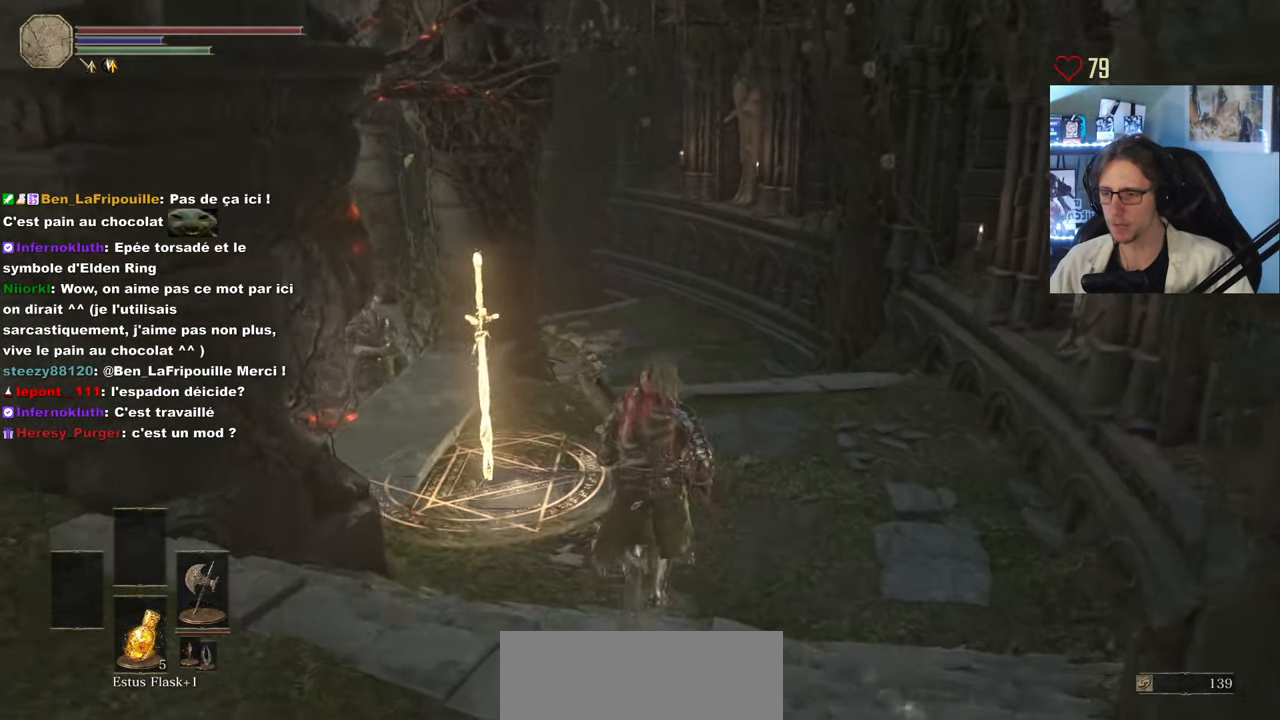
{"keys": ["e", "z"], "mouse": [], "events": [[500, "e", "down"]]}
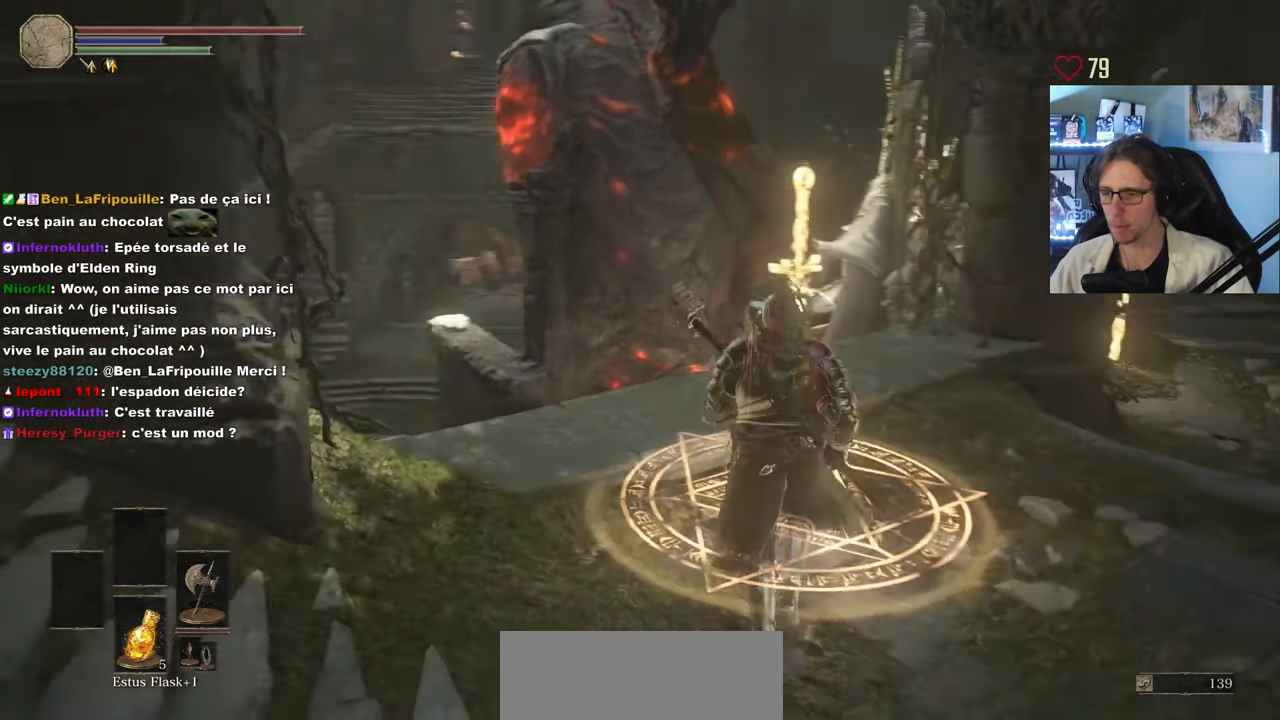
{"keys": [], "mouse": [], "events": [[33, "z", "up"], [133, "e", "up"]]}
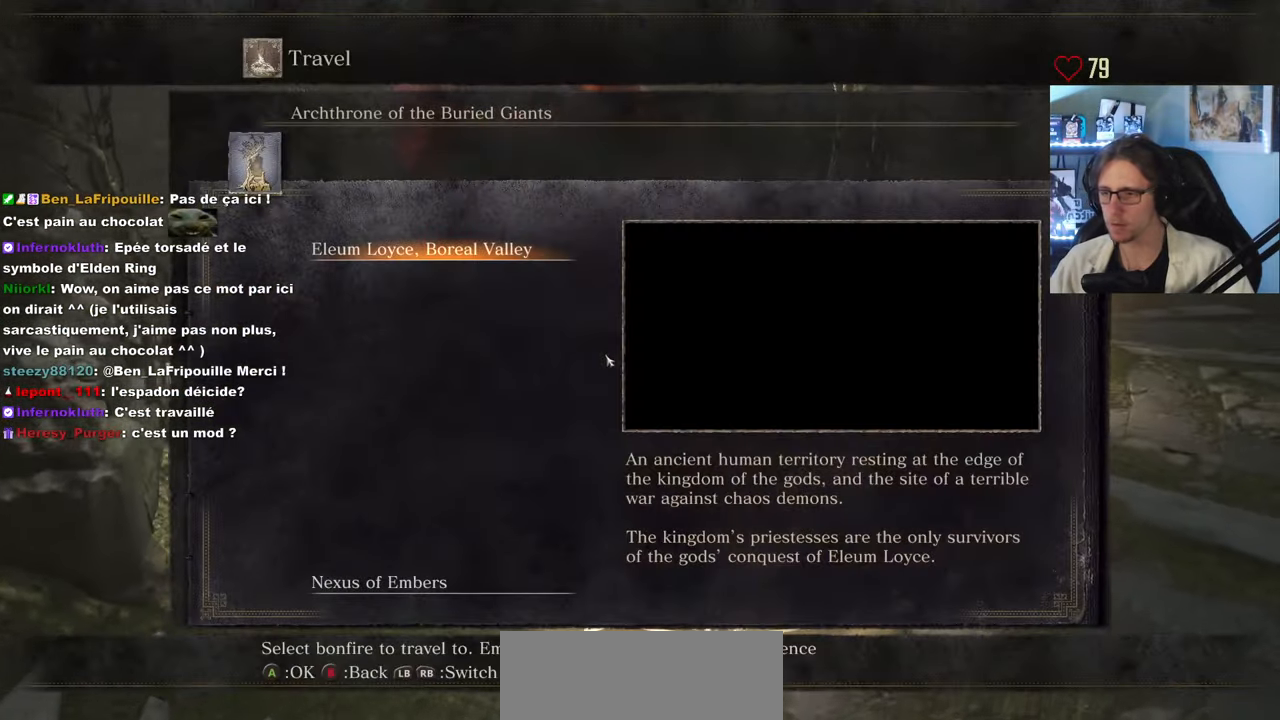
{"keys": [], "mouse": [], "events": []}
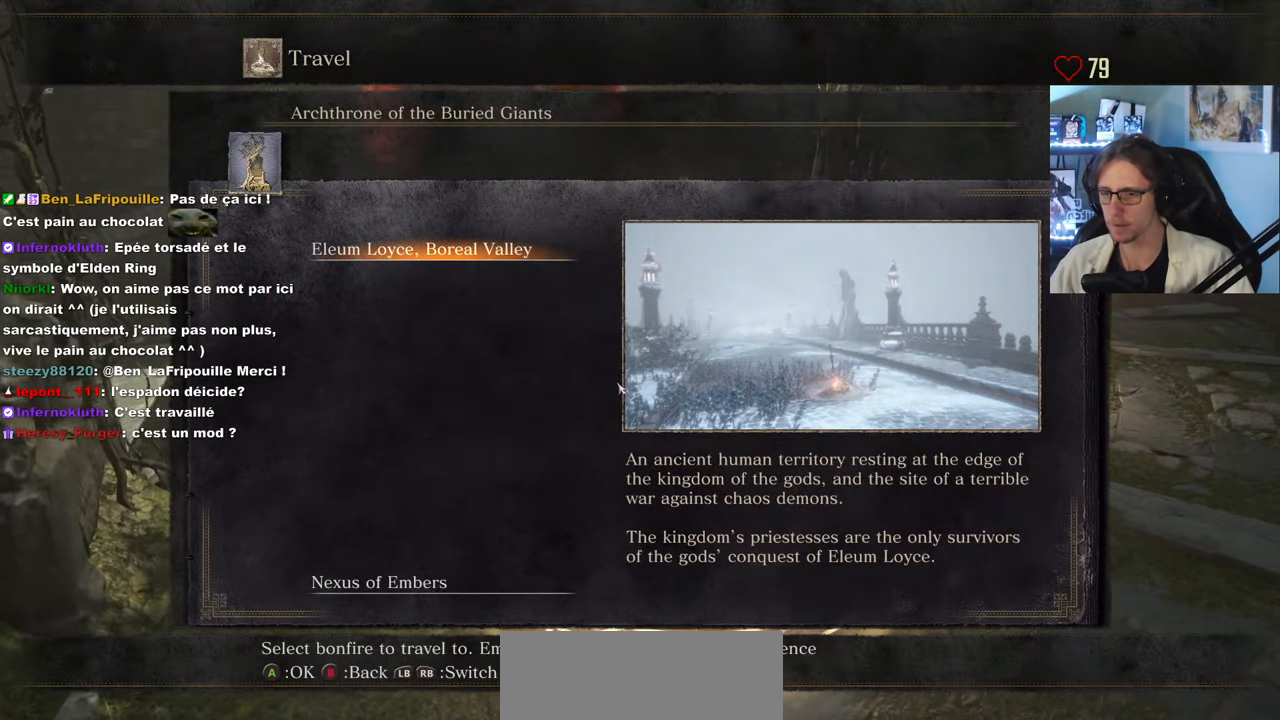
{"keys": [], "mouse": [], "events": []}
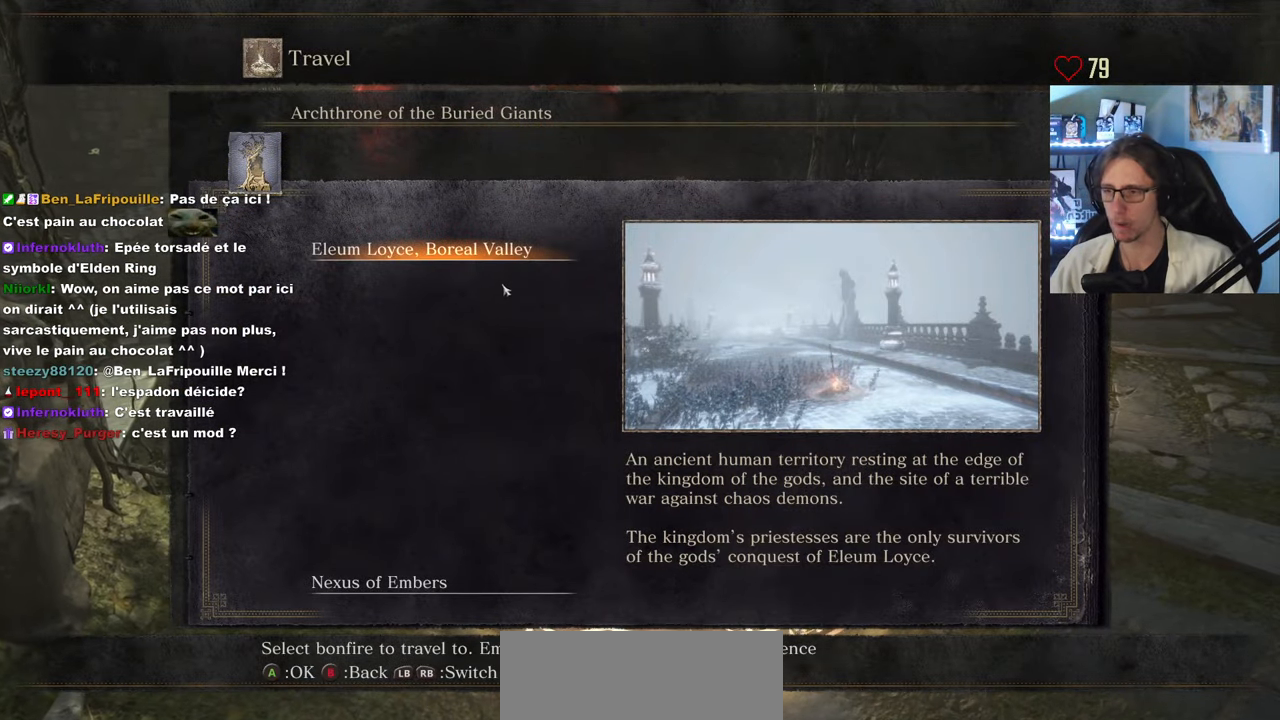
{"keys": [], "mouse": [], "events": [[133, "a", "down"], [233, "a", "up"]]}
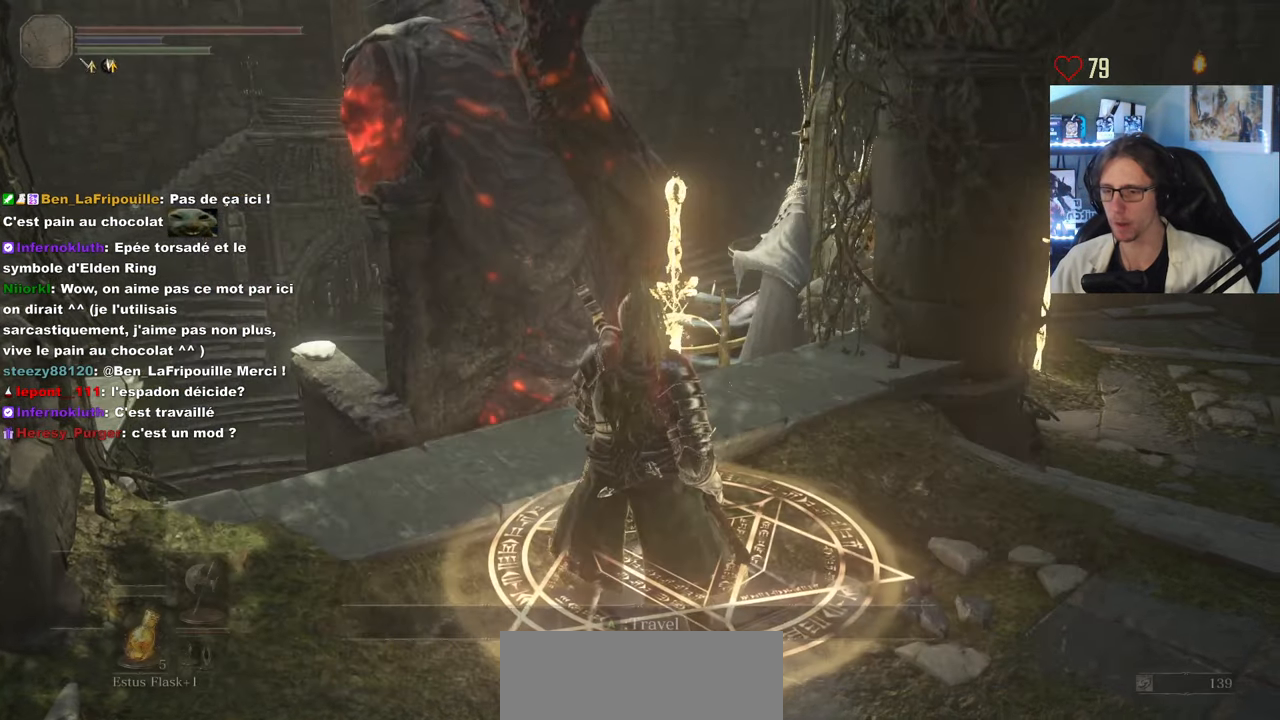
{"keys": ["d", "z"], "mouse": [], "events": [[100, "d", "down"], [250, "z", "down"]]}
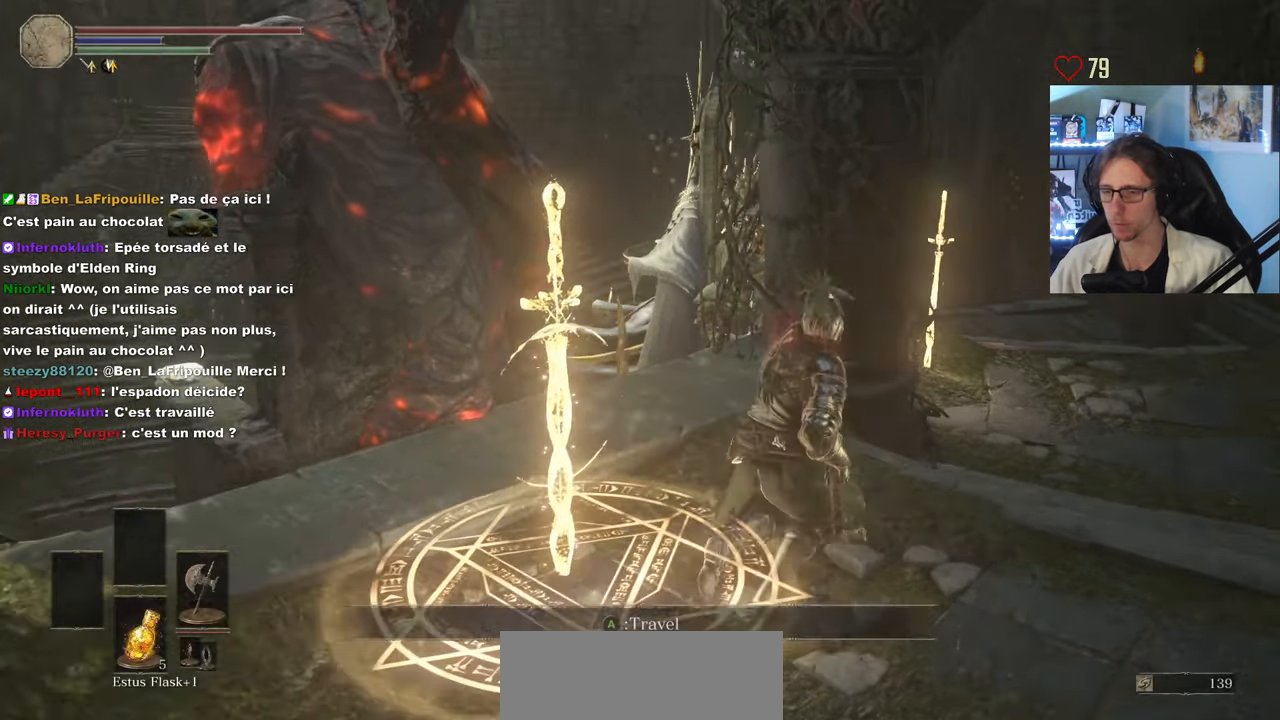
{"keys": ["d", "z"], "mouse": []}
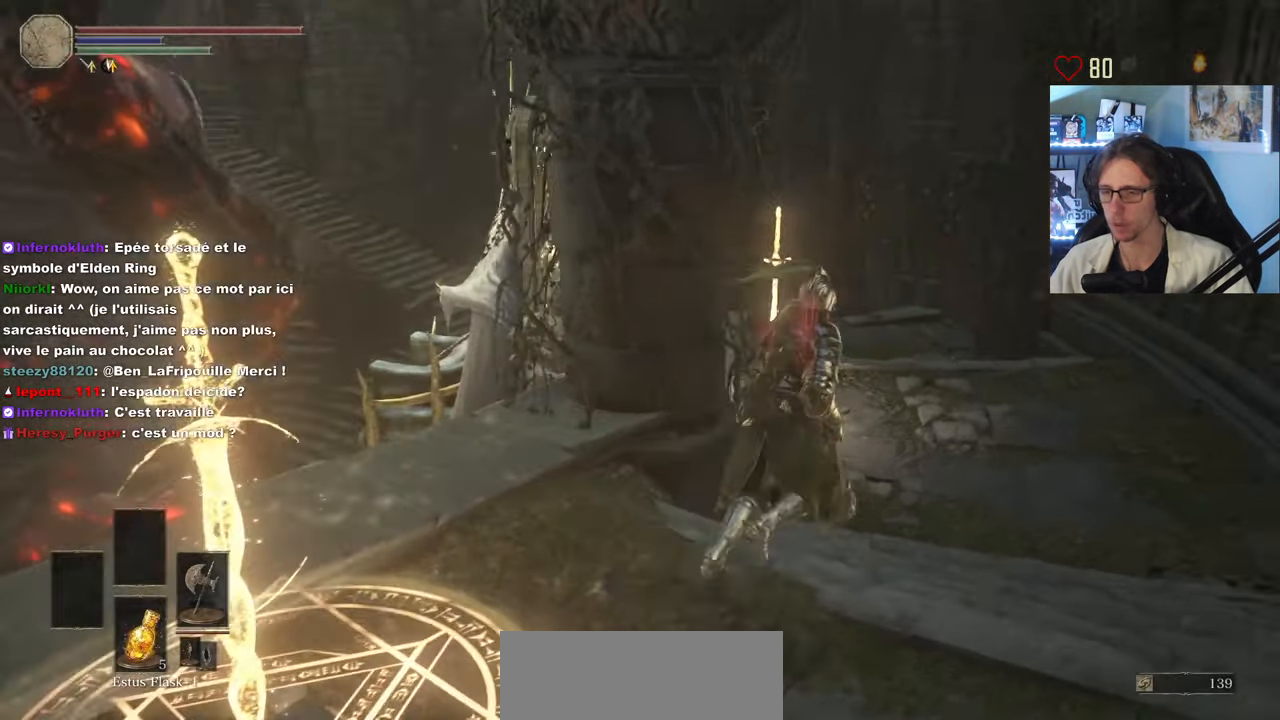
{"keys": ["d", "z"], "mouse": [], "events": []}
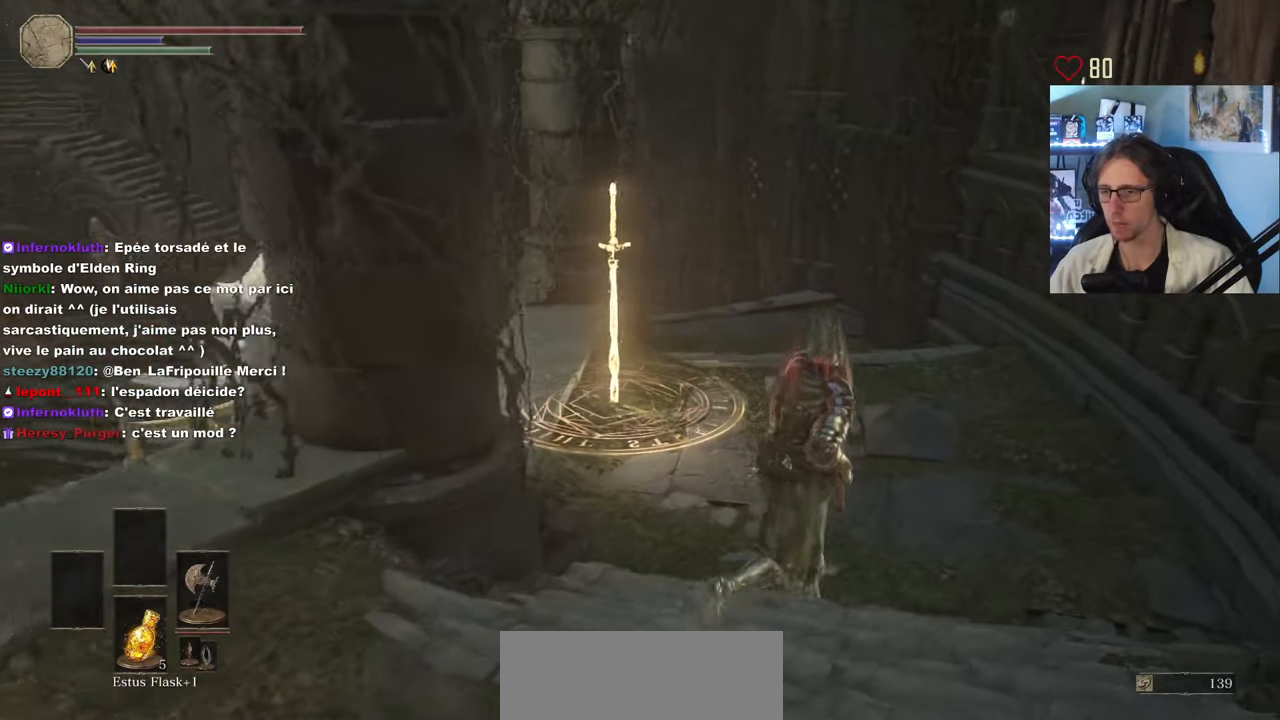
{"keys": ["z"], "mouse": [], "events": [[100, "d", "up"]]}
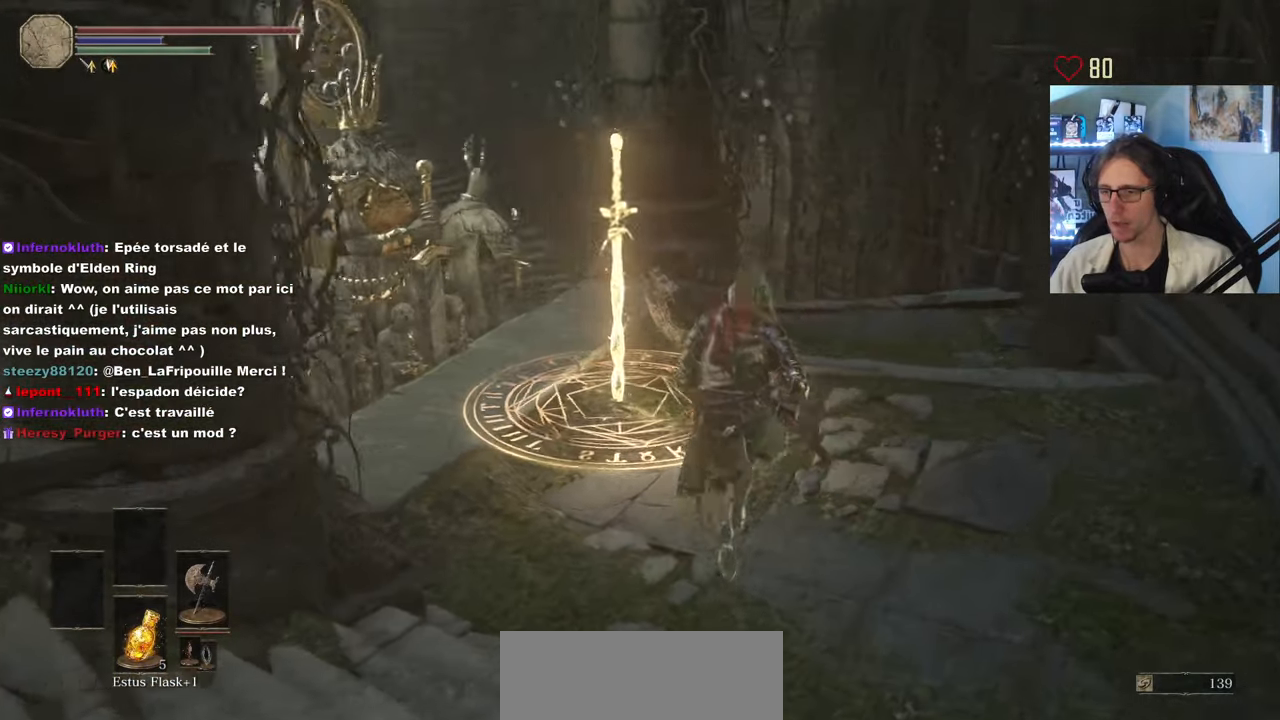
{"keys": [], "mouse": [], "events": [[400, "e", "down"], [450, "z", "up"], [500, "e", "up"]]}